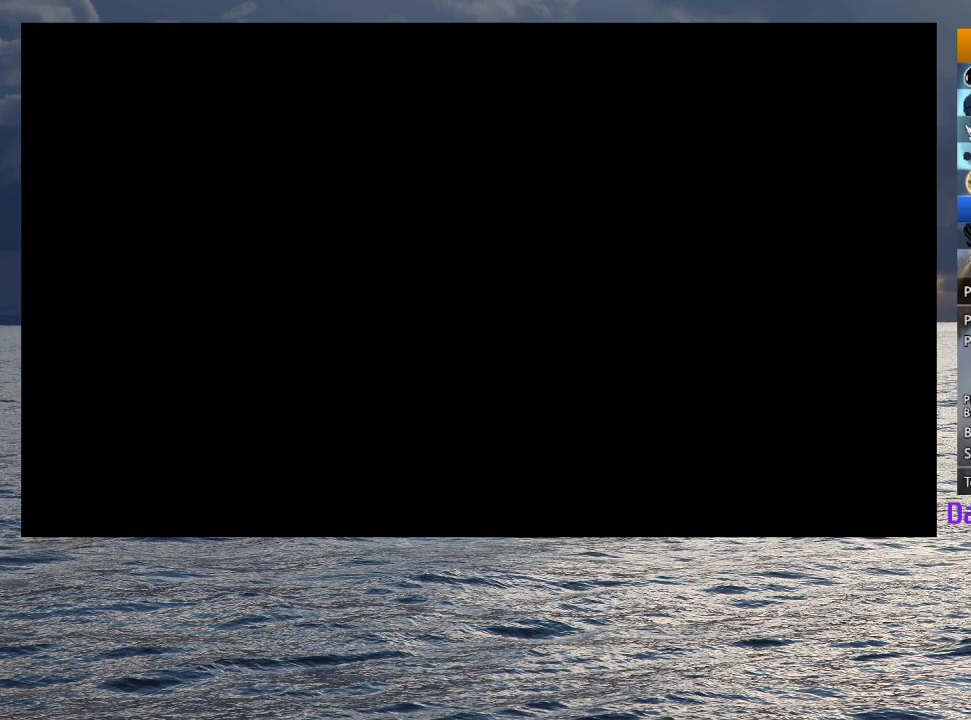
Gameplay with a controller (PlayStation layout); each line is a JSON object with the inputs held at the frame after it (dt_ms = milliseconds from this image to that frame). "button_events" lists button changes between this image and that frame as [ms after this image, input, new state], when the widget could be followed in between (sticks are given only as held states).
{"dt_ms": 500, "buttons": [], "left_stick": "down-right", "right_stick": "center", "button_events": []}
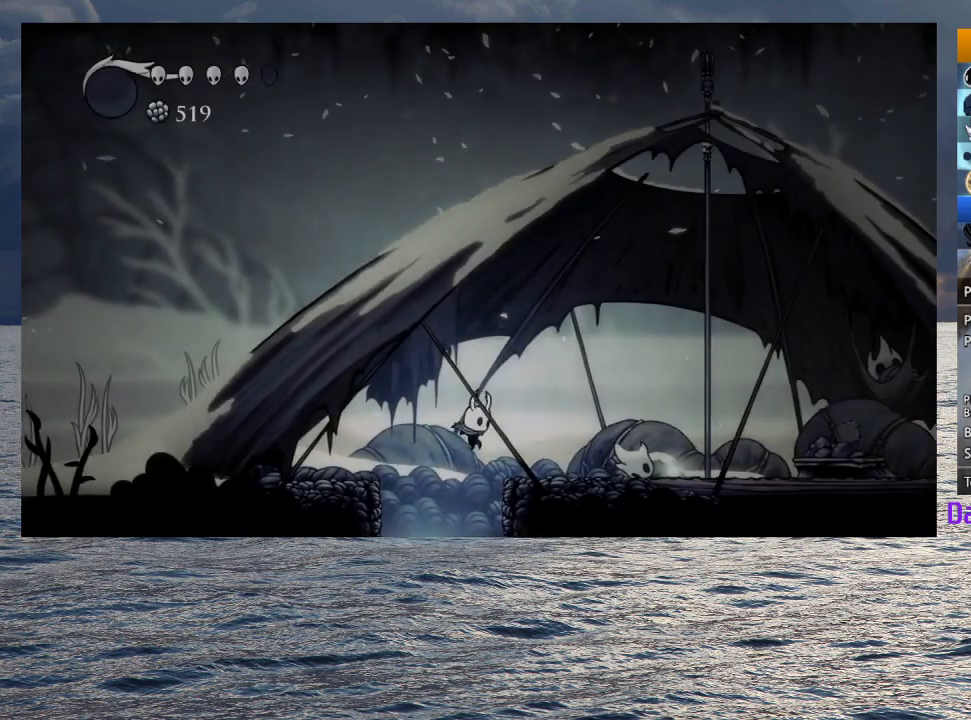
{"dt_ms": 500, "buttons": ["R2"], "left_stick": "down-right", "right_stick": "center", "button_events": [[300, "R2", "down"], [433, "R2", "up"], [483, "R2", "down"]]}
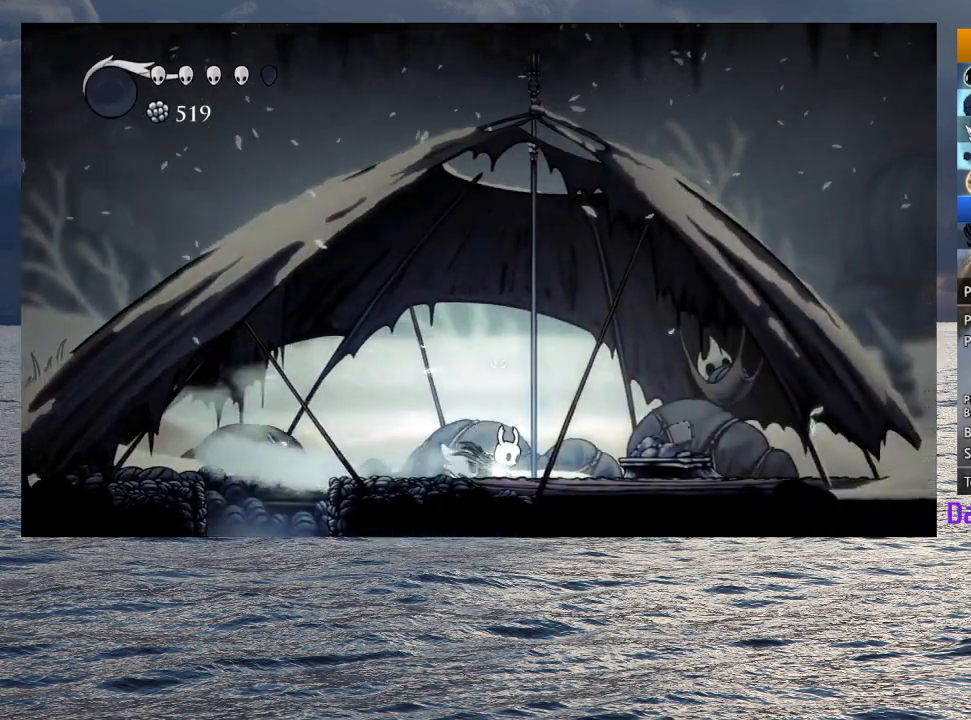
{"dt_ms": 500, "buttons": [], "left_stick": "up-right", "right_stick": "center", "button_events": [[117, "R2", "up"]]}
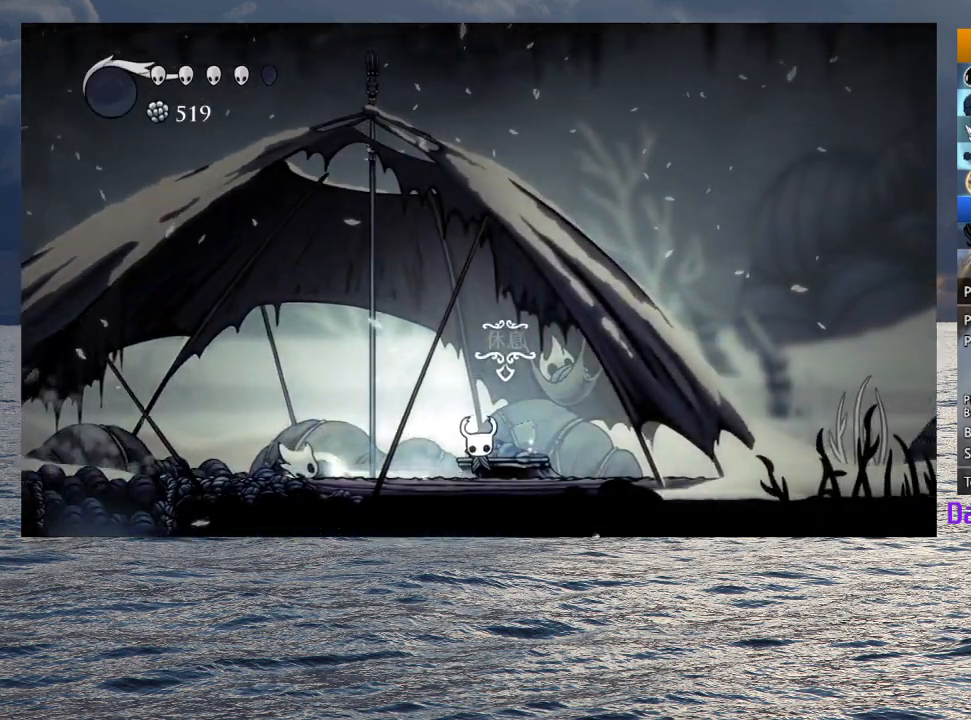
{"dt_ms": 500, "buttons": [], "left_stick": "up", "right_stick": "center", "button_events": []}
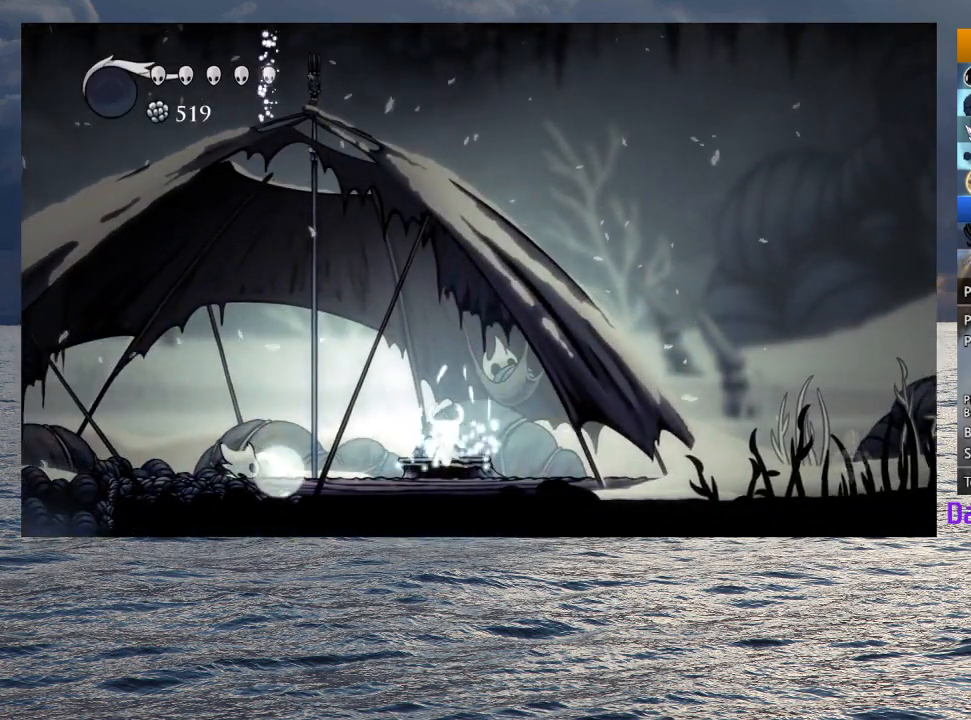
{"dt_ms": 500, "buttons": [], "left_stick": "down-right", "right_stick": "center", "button_events": []}
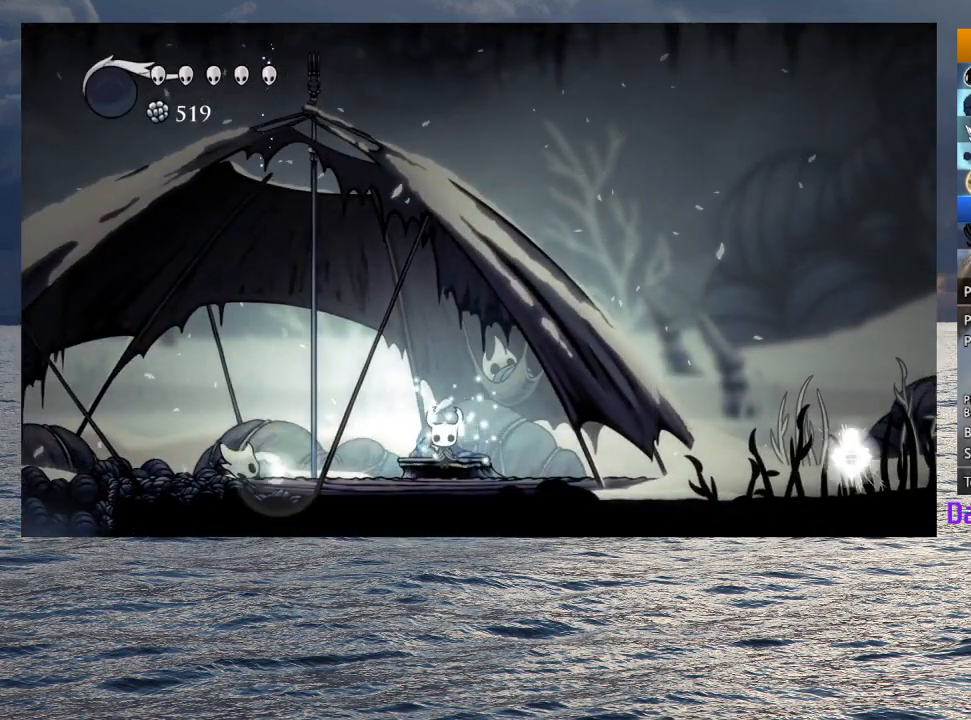
{"dt_ms": 500, "buttons": ["R2"], "left_stick": "left", "right_stick": "center", "button_events": [[400, "R2", "down"]]}
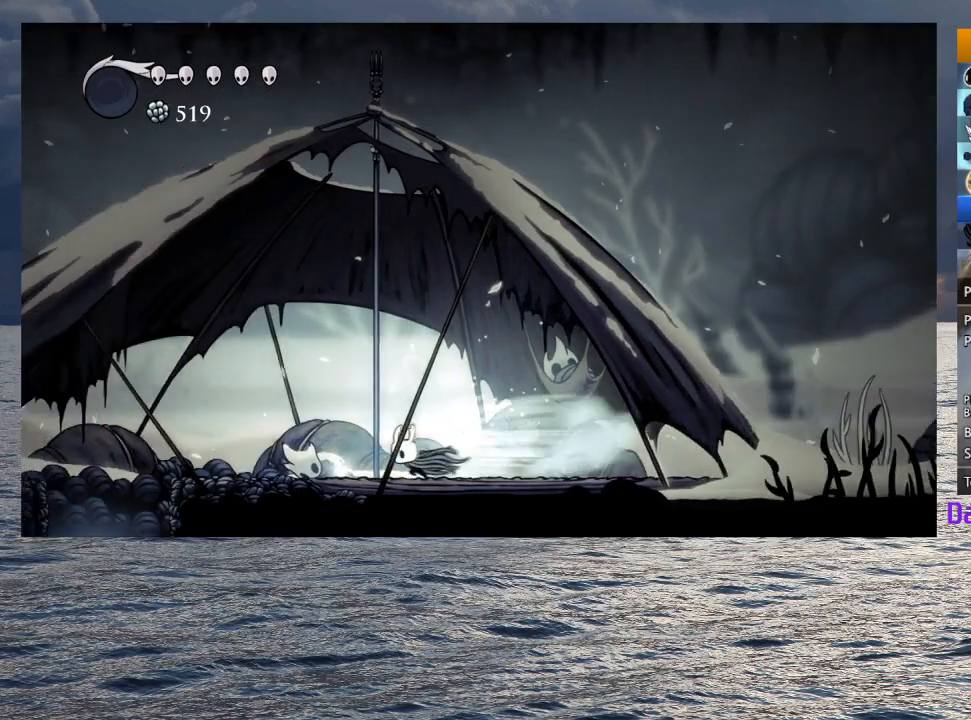
{"dt_ms": 500, "buttons": [], "left_stick": "left", "right_stick": "center", "button_events": [[17, "R2", "up"], [100, "R2", "down"], [200, "R2", "up"], [283, "R2", "down"], [383, "R2", "up"]]}
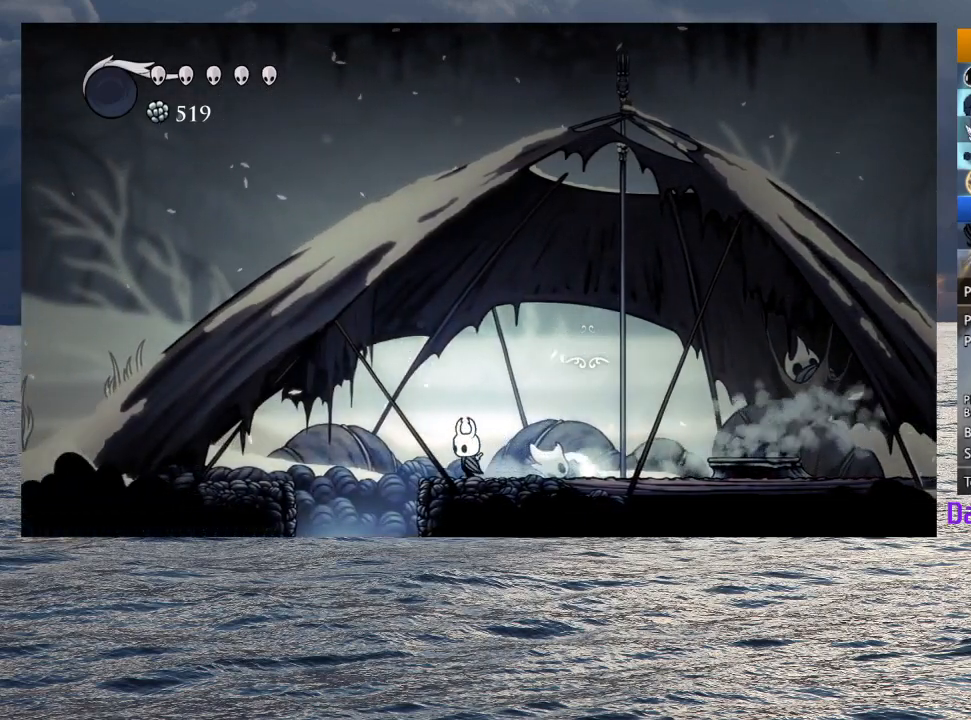
{"dt_ms": 500, "buttons": [], "left_stick": "center", "right_stick": "center", "button_events": []}
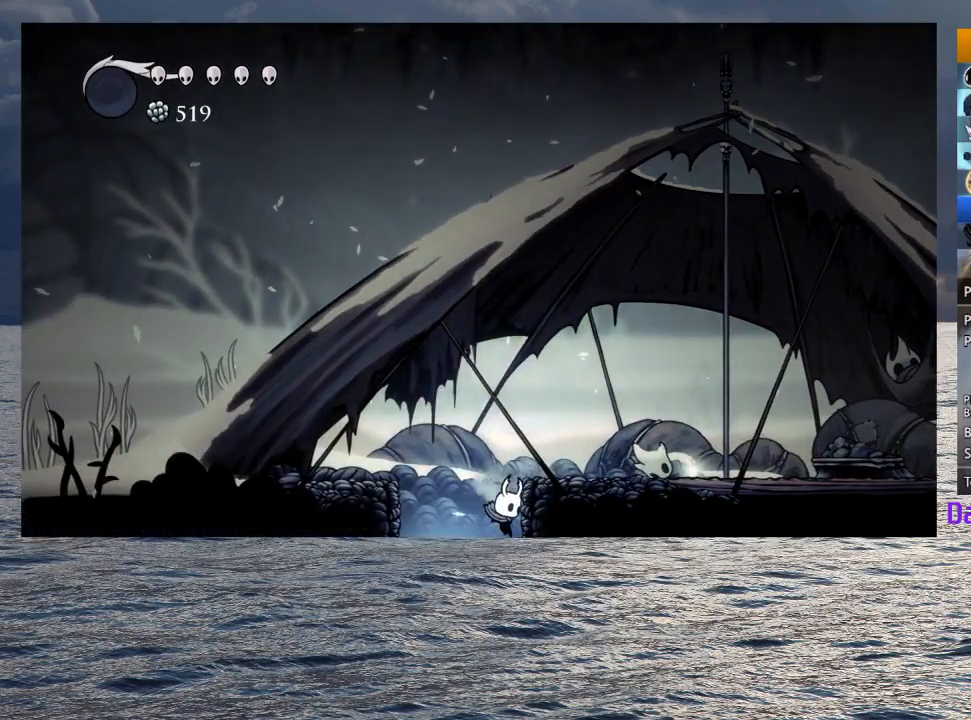
{"dt_ms": 500, "buttons": [], "left_stick": "down-right", "right_stick": "center", "button_events": []}
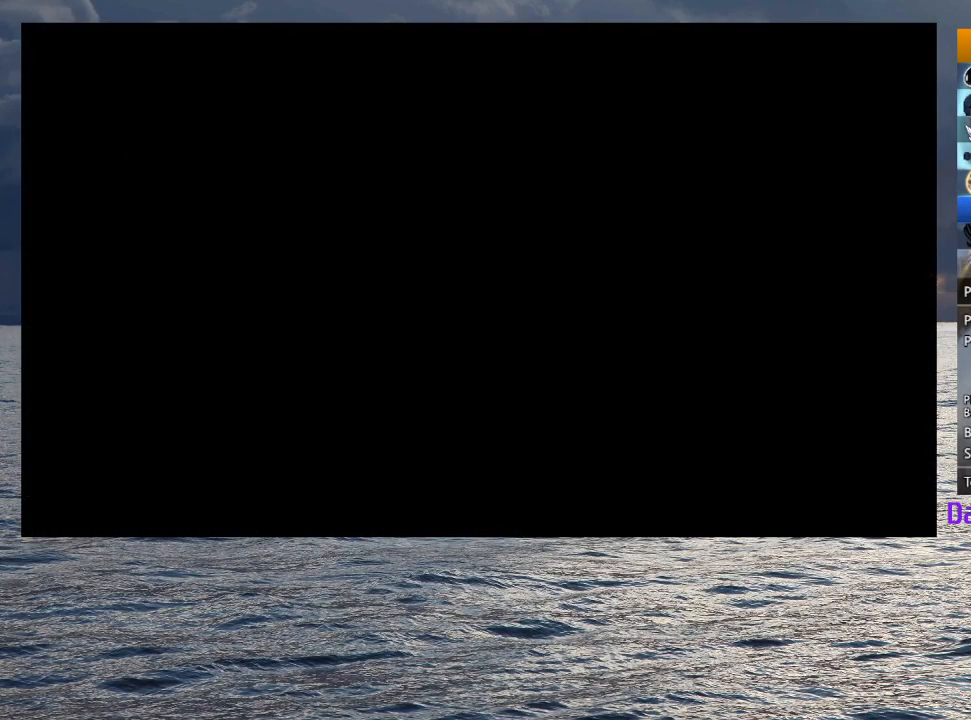
{"dt_ms": 500, "buttons": [], "left_stick": "down-right", "right_stick": "center", "button_events": []}
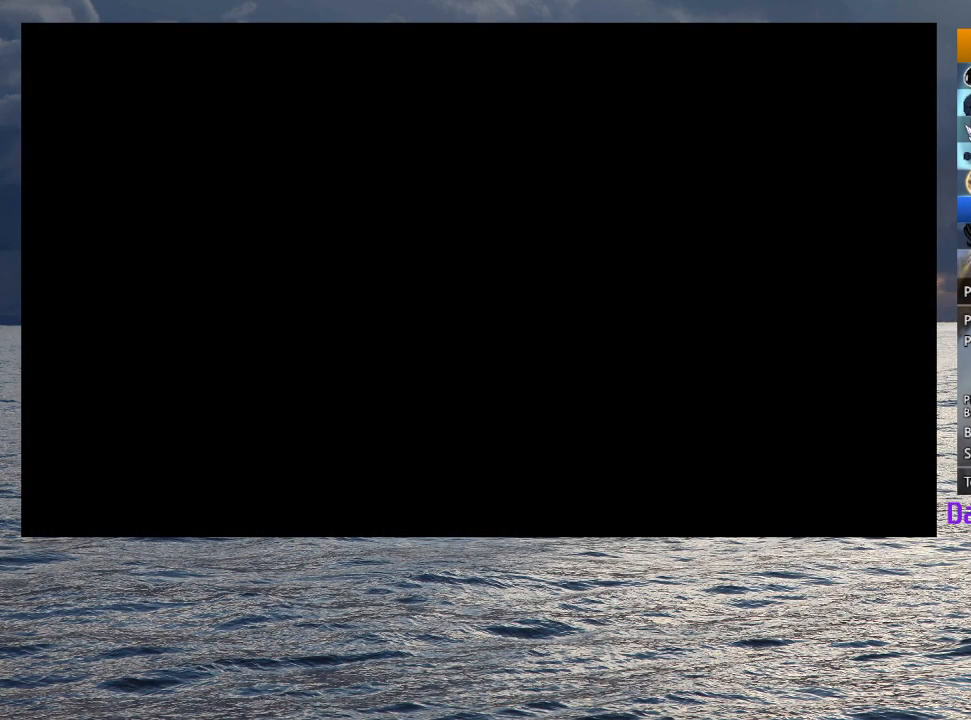
{"dt_ms": 500, "buttons": [], "left_stick": "down-right", "right_stick": "center", "button_events": []}
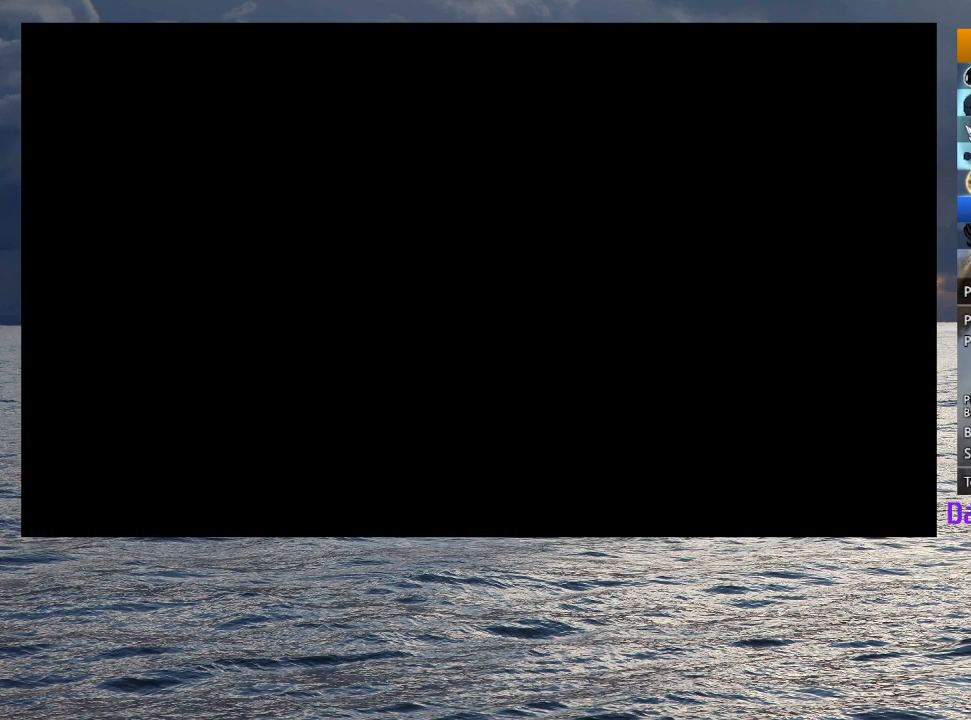
{"dt_ms": 500, "buttons": [], "left_stick": "down-right", "right_stick": "center", "button_events": []}
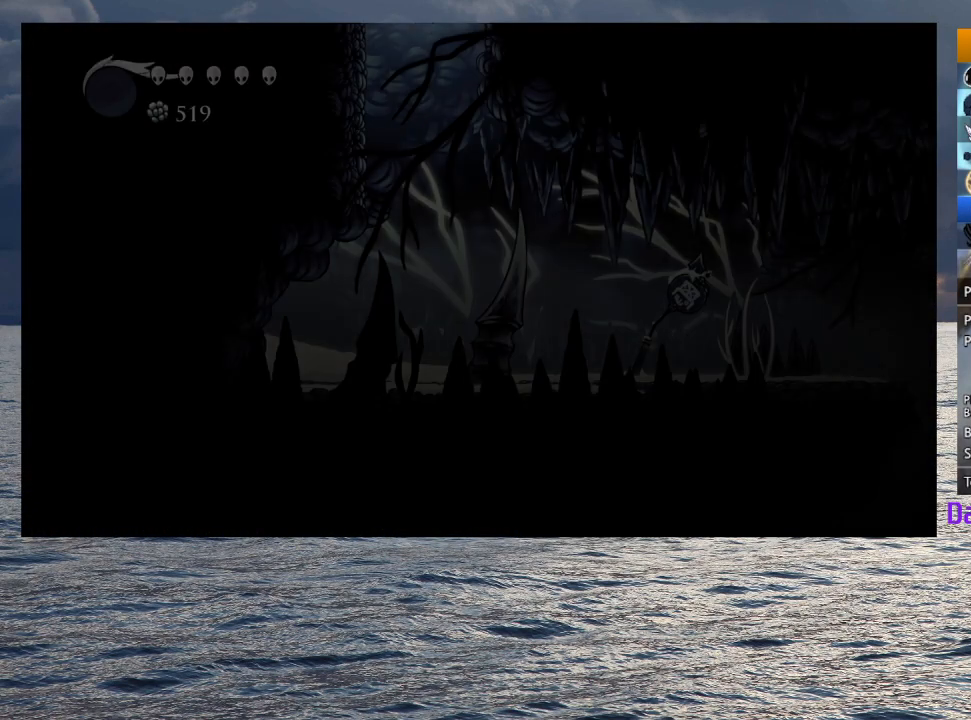
{"dt_ms": 500, "buttons": [], "left_stick": "down-right", "right_stick": "center", "button_events": []}
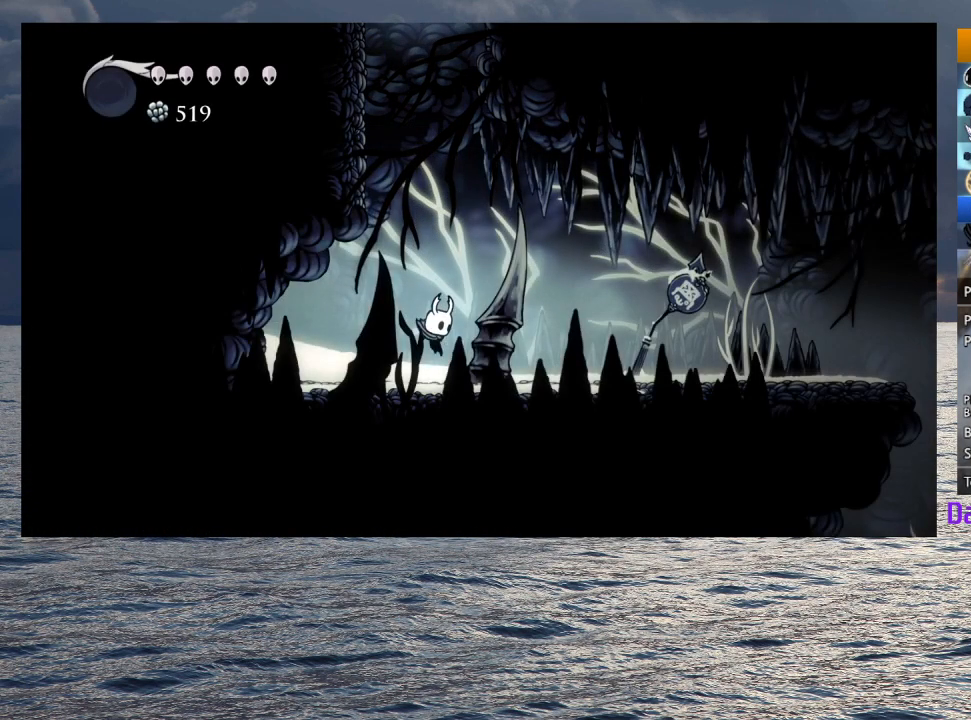
{"dt_ms": 500, "buttons": ["L2"], "left_stick": "right", "right_stick": "center", "button_events": [[50, "L2", "down"], [283, "L2", "up"], [350, "L2", "down"]]}
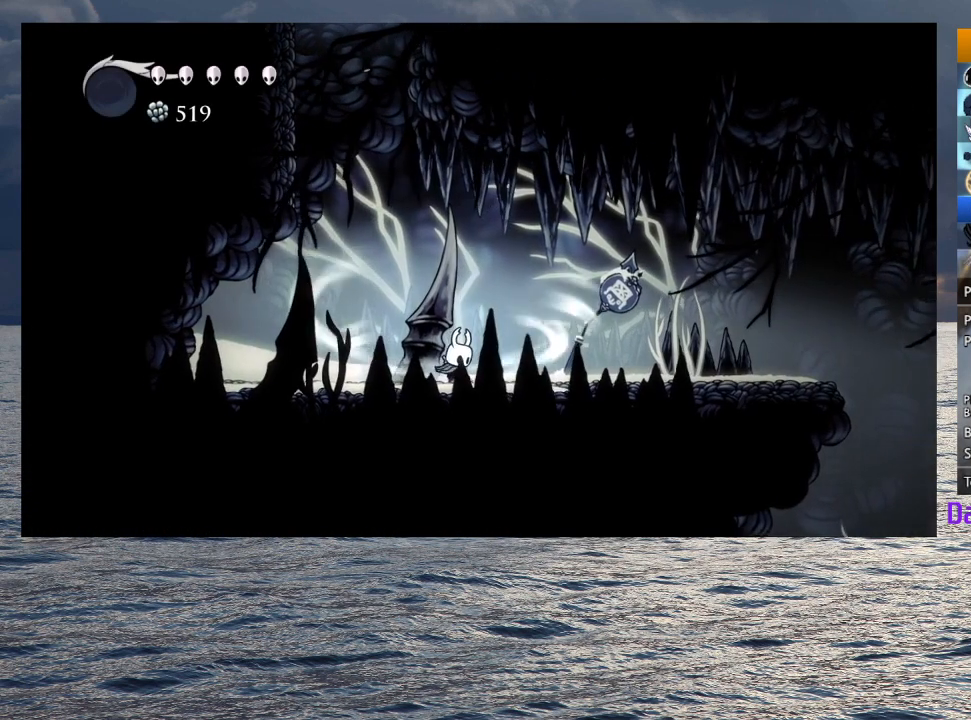
{"dt_ms": 500, "buttons": ["L2"], "left_stick": "center", "right_stick": "center", "button_events": []}
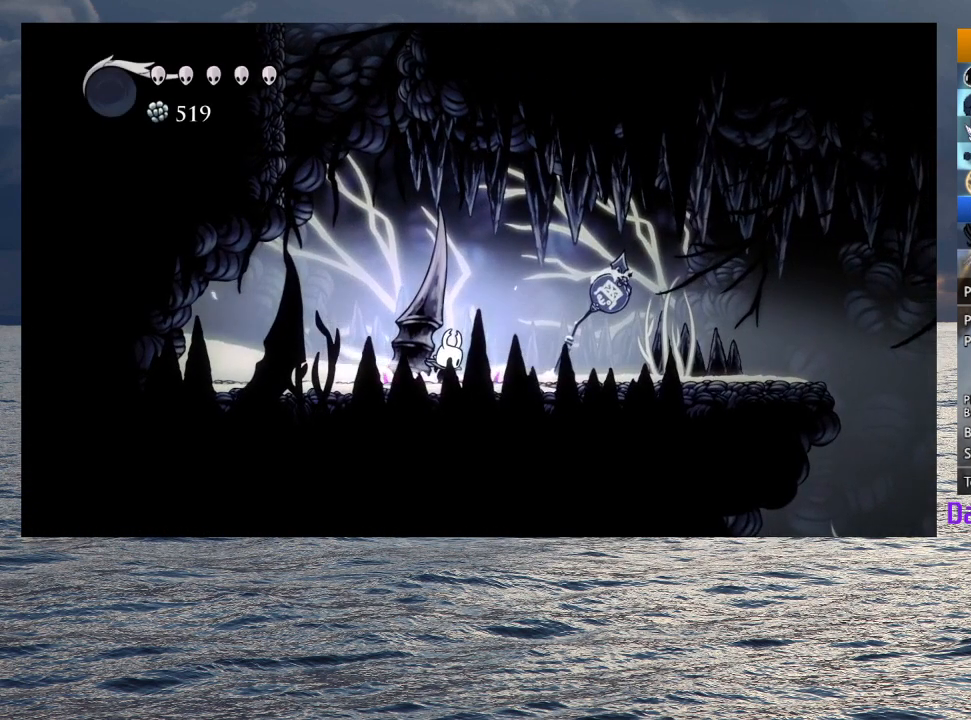
{"dt_ms": 500, "buttons": [], "left_stick": "center", "right_stick": "center", "button_events": [[250, "L2", "up"]]}
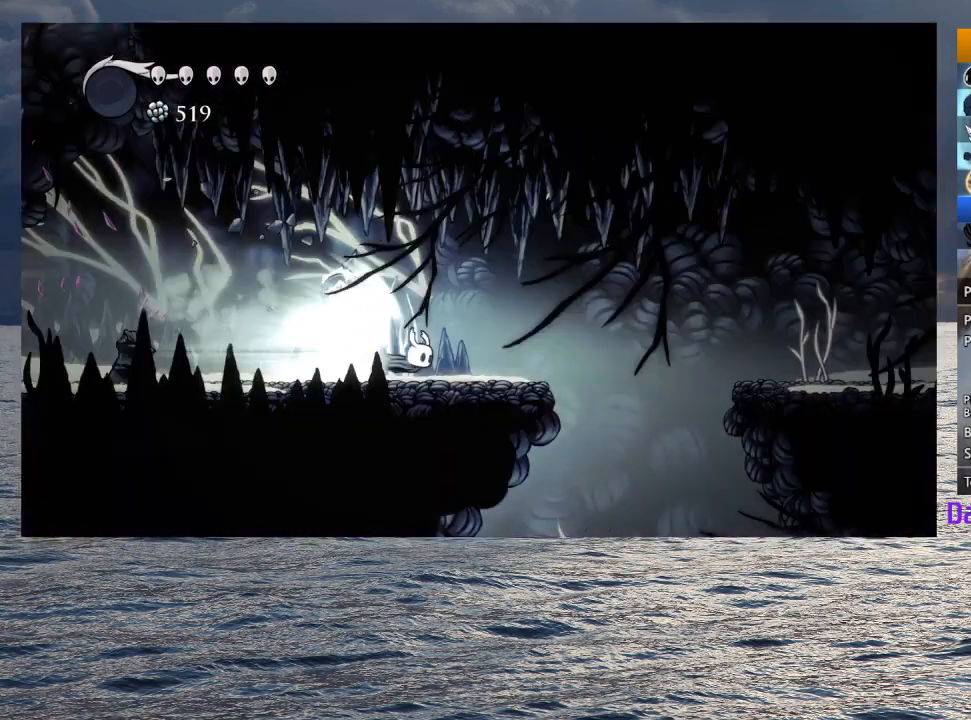
{"dt_ms": 500, "buttons": [], "left_stick": "center", "right_stick": "center", "button_events": []}
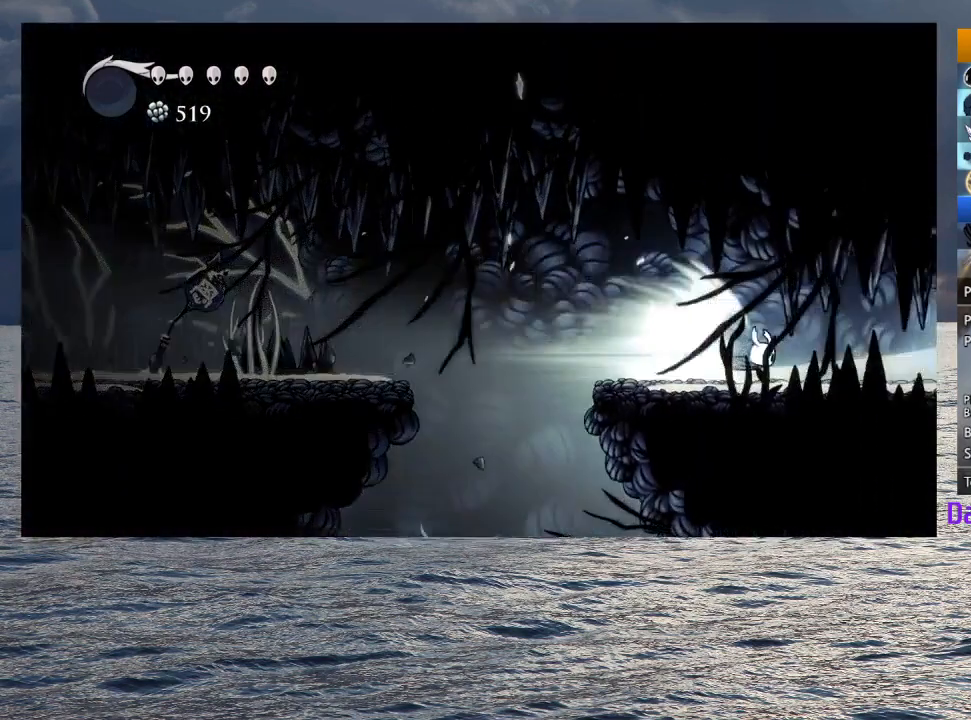
{"dt_ms": 500, "buttons": [], "left_stick": "center", "right_stick": "center", "button_events": []}
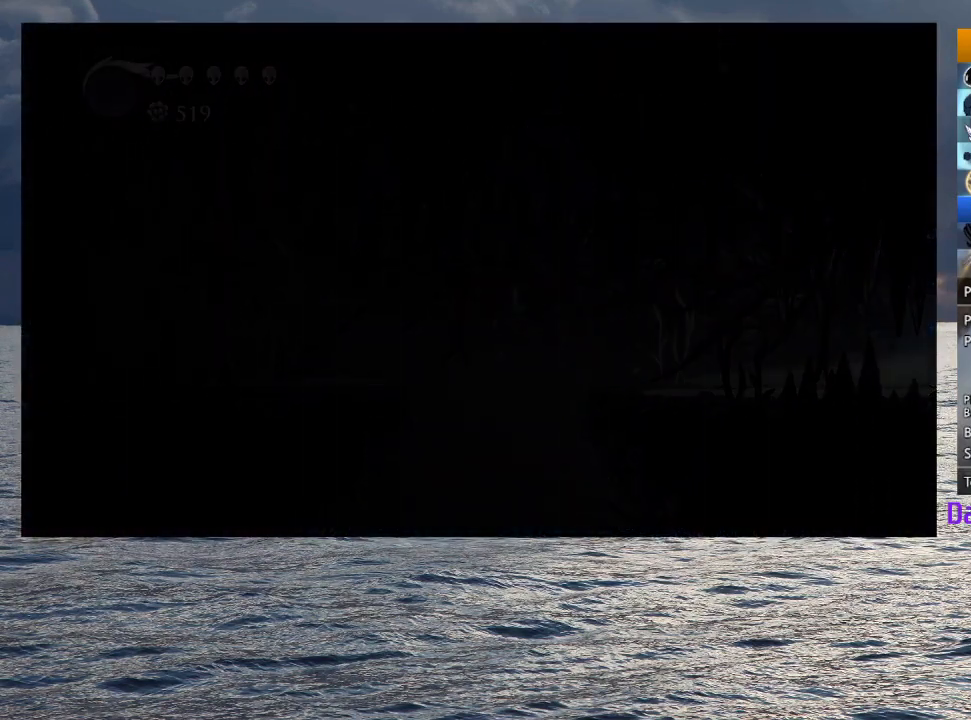
{"dt_ms": 500, "buttons": [], "left_stick": "center", "right_stick": "center", "button_events": []}
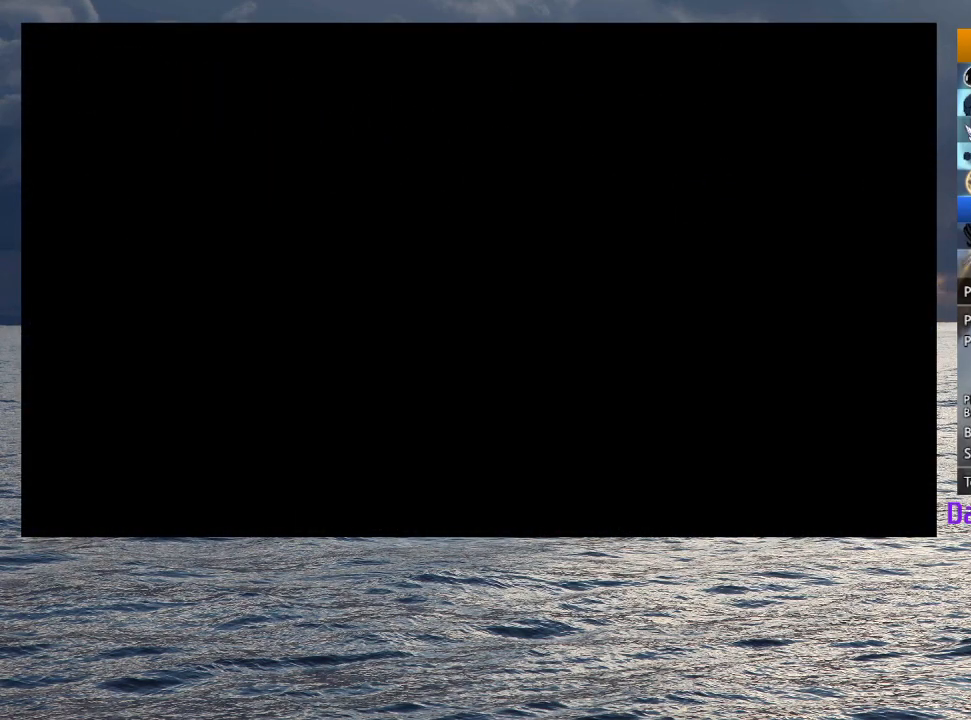
{"dt_ms": 500, "buttons": [], "left_stick": "center", "right_stick": "center", "button_events": []}
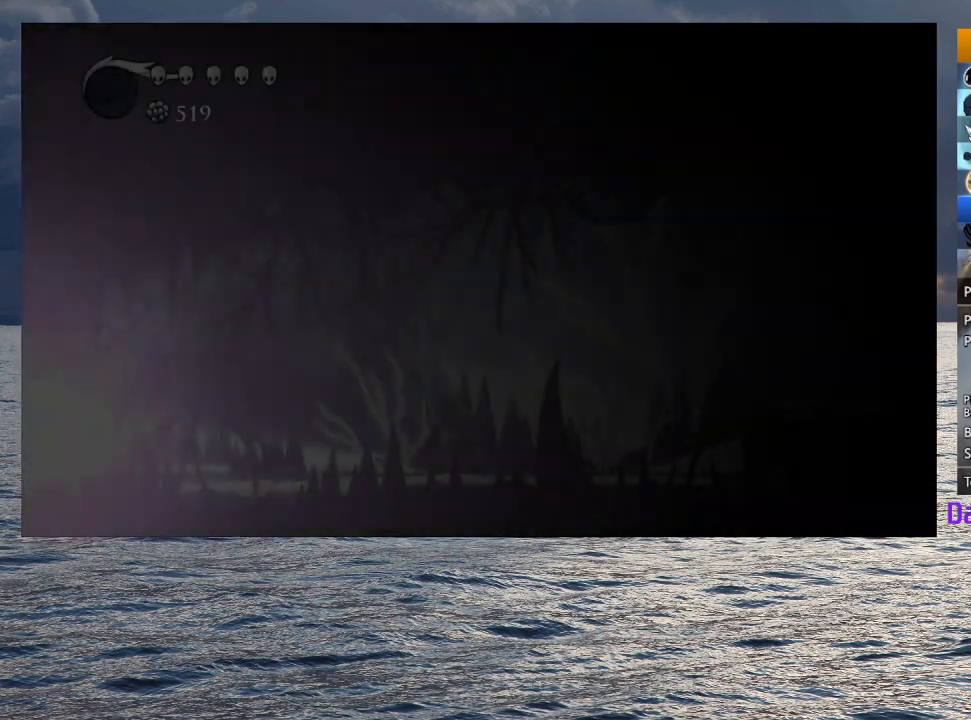
{"dt_ms": 500, "buttons": [], "left_stick": "center", "right_stick": "center", "button_events": []}
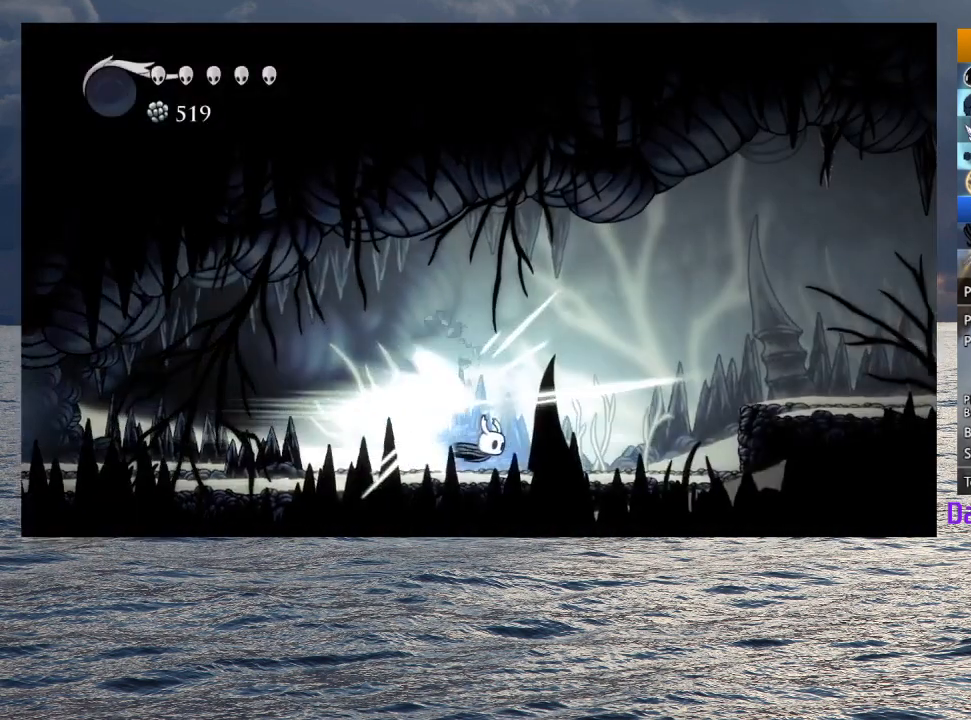
{"dt_ms": 500, "buttons": [], "left_stick": "right", "right_stick": "center", "button_events": [[33, "L2", "down"], [217, "L2", "up"]]}
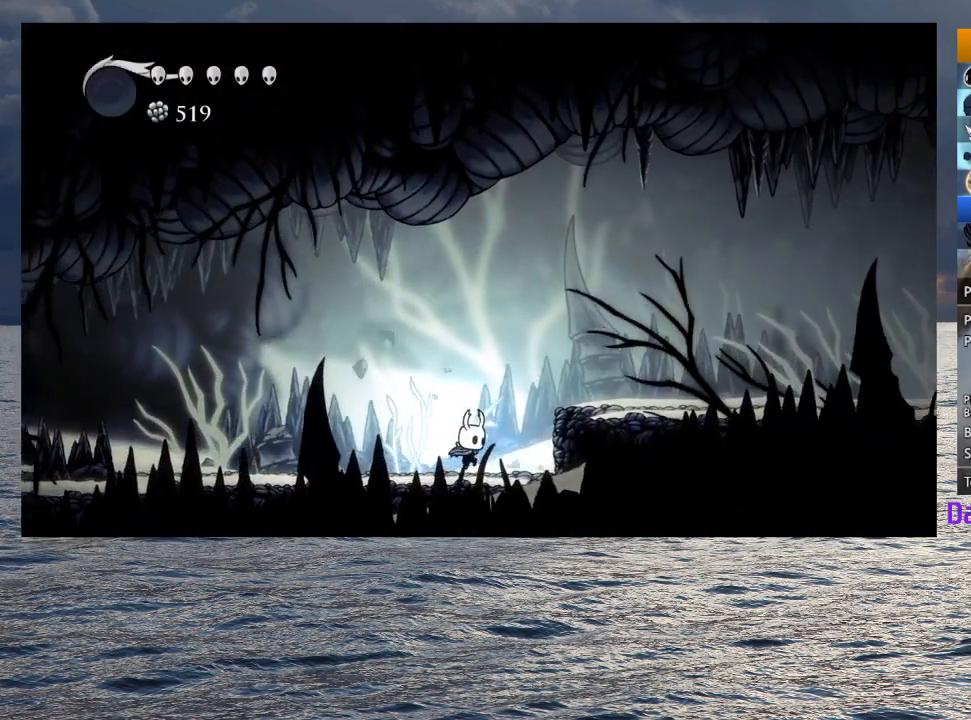
{"dt_ms": 500, "buttons": ["CROSS"], "left_stick": "right", "right_stick": "center", "button_events": [[133, "CROSS", "down"], [333, "R2", "down"], [500, "R2", "up"]]}
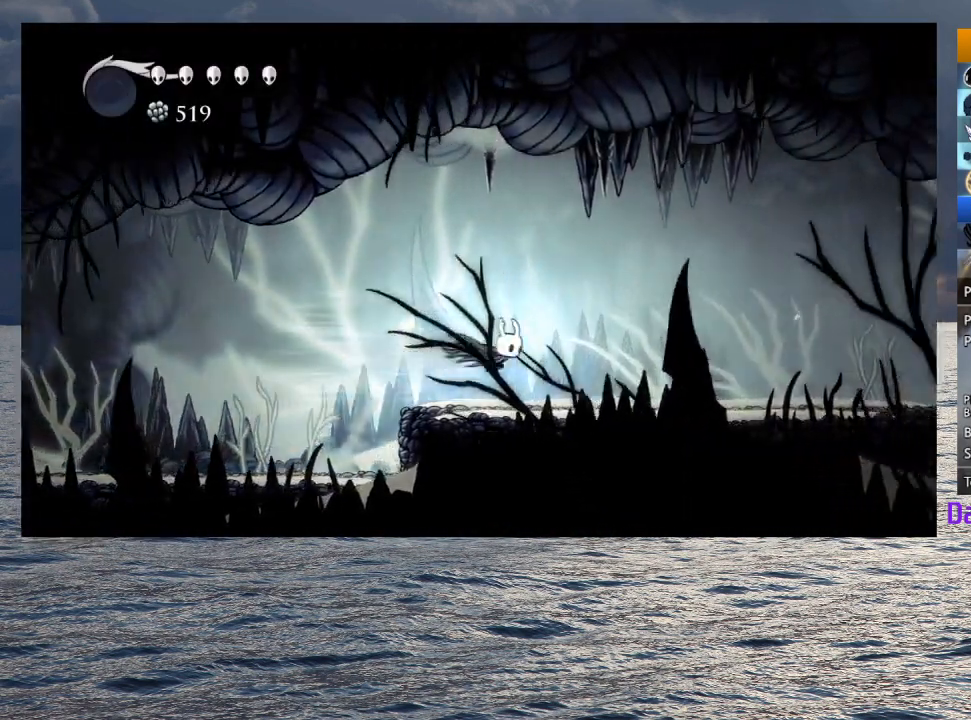
{"dt_ms": 500, "buttons": ["R2"], "left_stick": "right", "right_stick": "center", "button_events": [[33, "CROSS", "up"], [350, "R2", "down"]]}
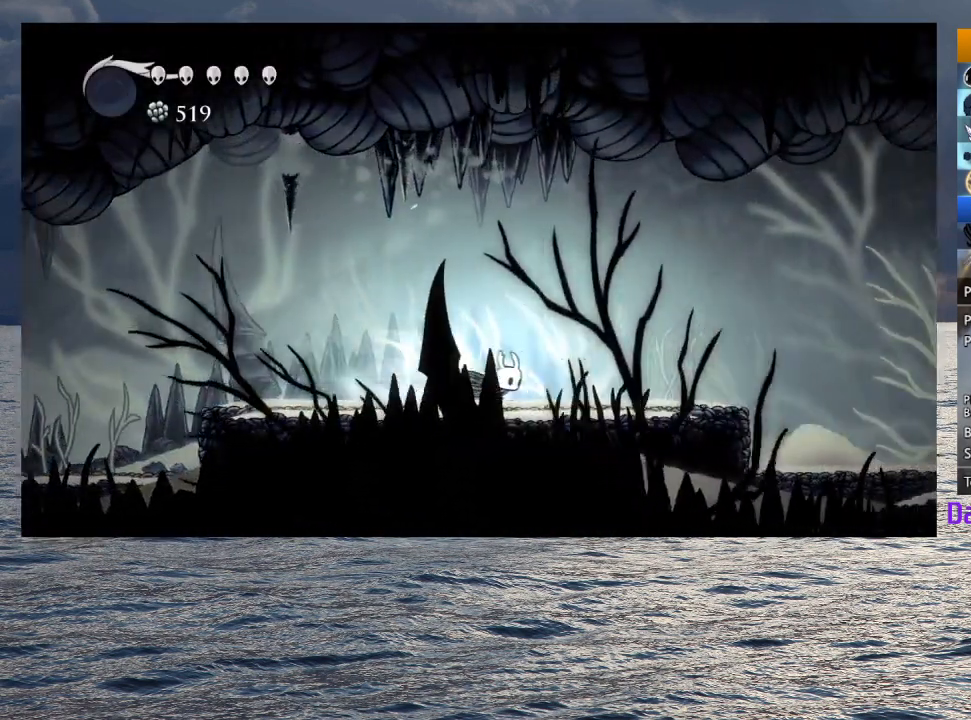
{"dt_ms": 500, "buttons": ["R2"], "left_stick": "right", "right_stick": "center", "button_events": [[83, "R2", "up"], [450, "R2", "down"]]}
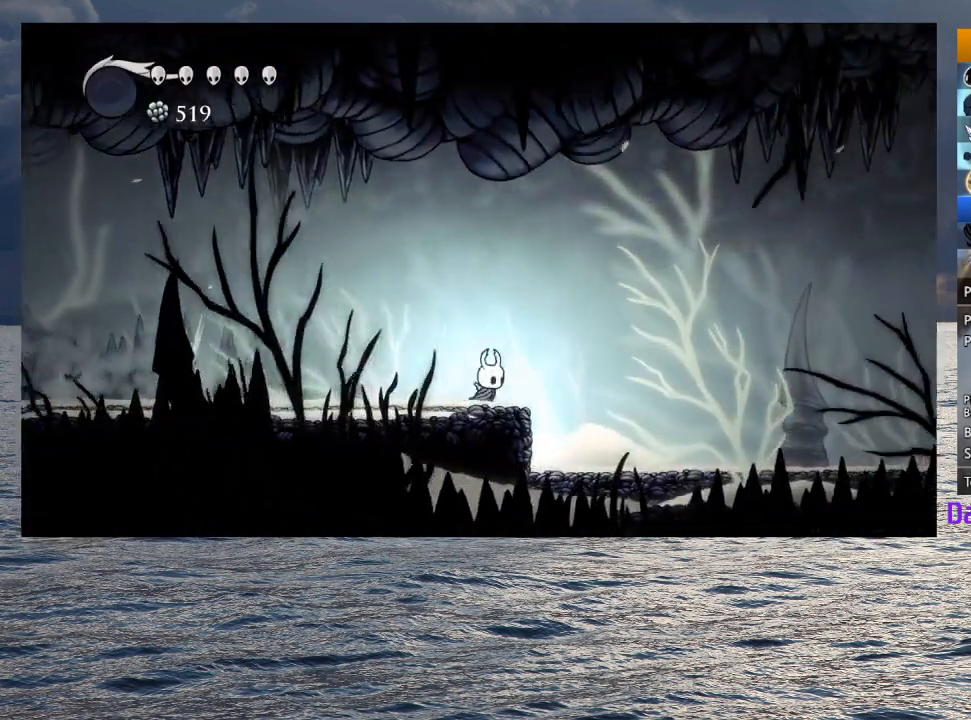
{"dt_ms": 500, "buttons": [], "left_stick": "right", "right_stick": "center", "button_events": [[150, "R2", "up"]]}
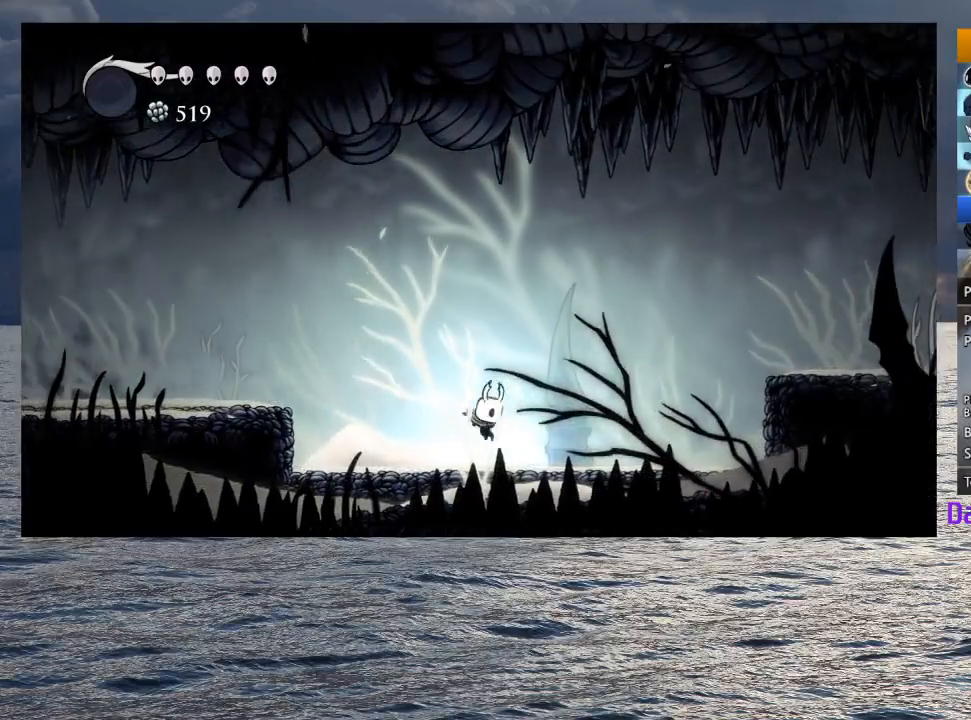
{"dt_ms": 500, "buttons": ["CROSS", "R2"], "left_stick": "right", "right_stick": "center", "button_events": [[83, "CROSS", "down"], [400, "R2", "down"]]}
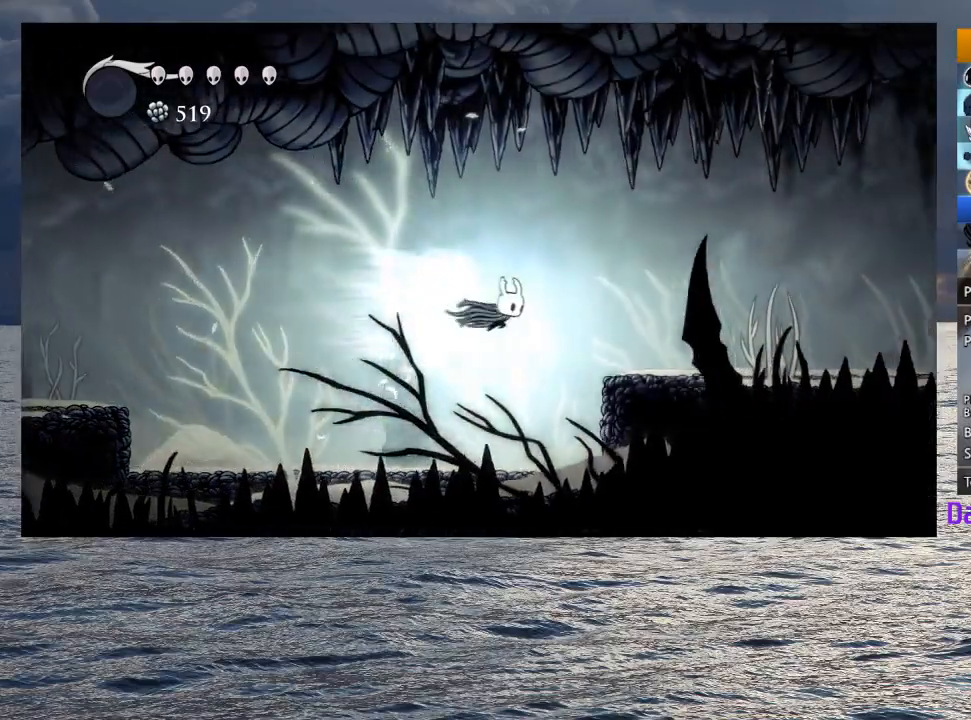
{"dt_ms": 1000, "buttons": ["L2"], "left_stick": "center", "right_stick": "center", "button_events": [[50, "CROSS", "up"], [67, "R2", "up"], [450, "L2", "down"]]}